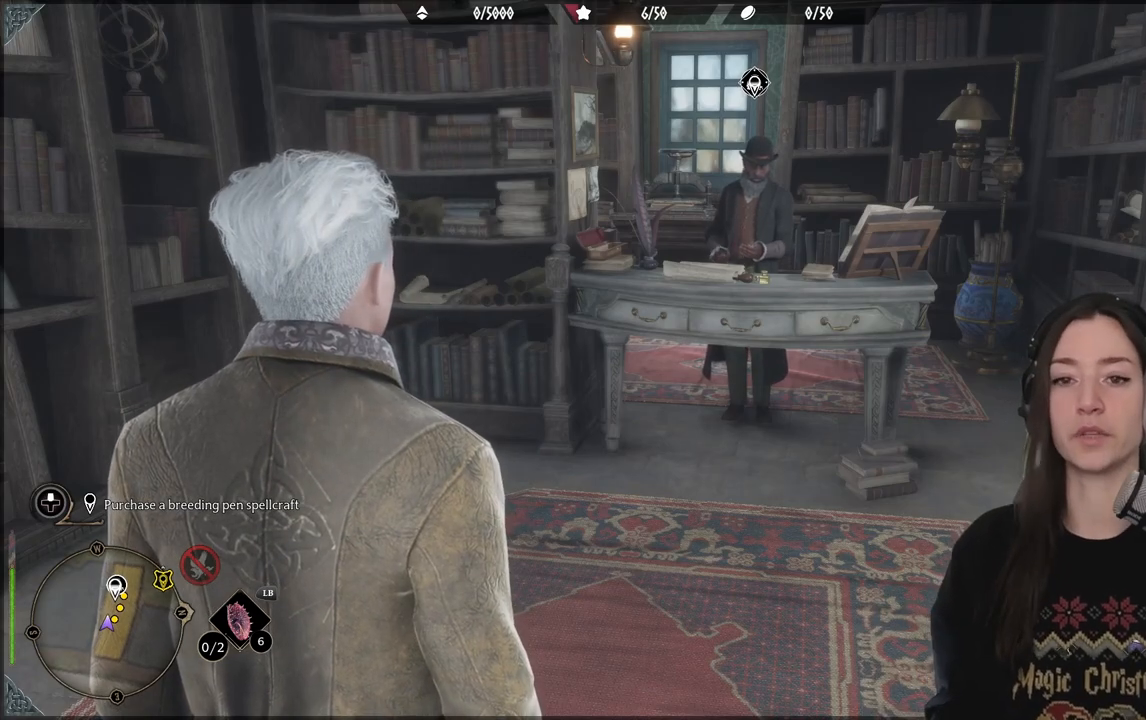
Gameplay with a controller (Xbox layout); each line is a JSON object with the inputs held at the frame after it. "events" lists button and stick changes between this image and that frame as [ms after this image, input, new state], when the widget could be followed in between.
{"buttons": [], "left_stick": "up", "right_stick": "down-right", "events": [[400, "right_stick", "down-right"], [433, "left_stick", "up"]]}
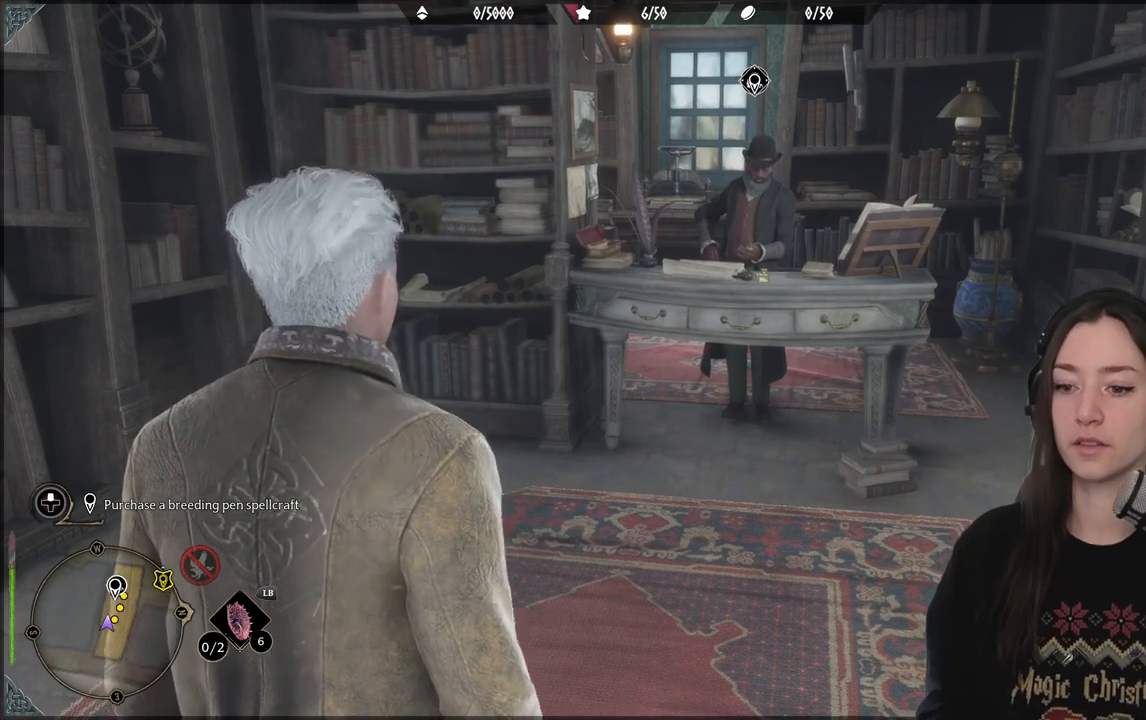
{"buttons": [], "left_stick": "up", "right_stick": "right", "events": [[67, "right_stick", "center"], [400, "right_stick", "right"]]}
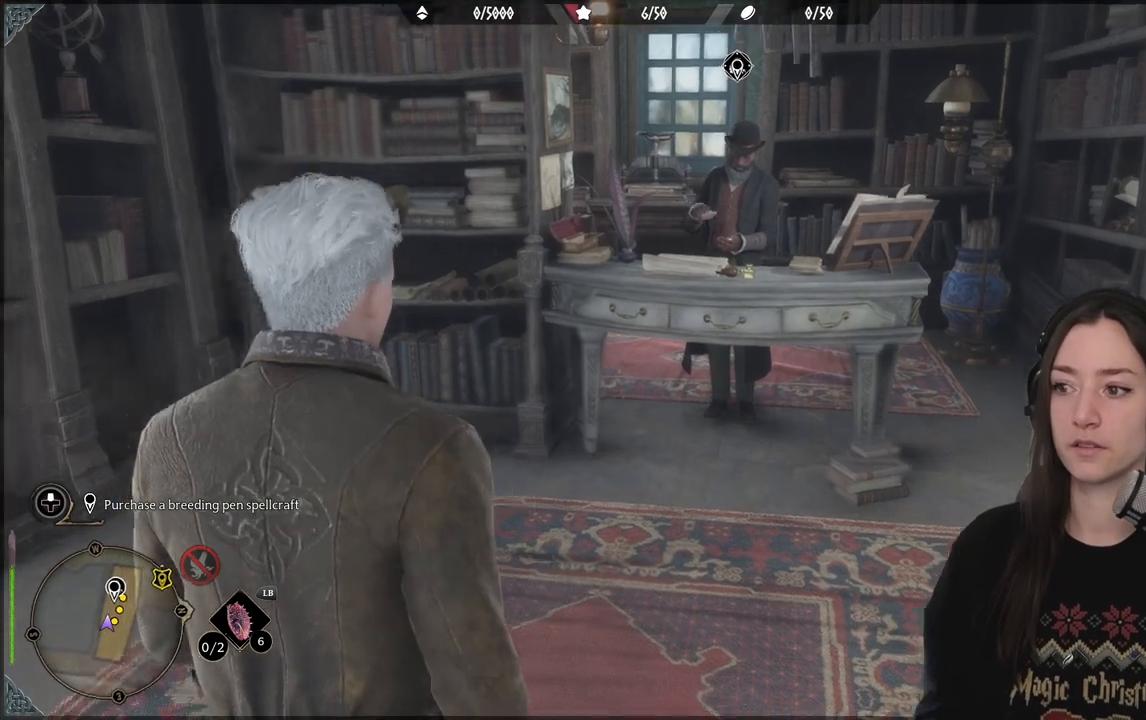
{"buttons": [], "left_stick": "up", "right_stick": "center", "events": [[133, "right_stick", "center"]]}
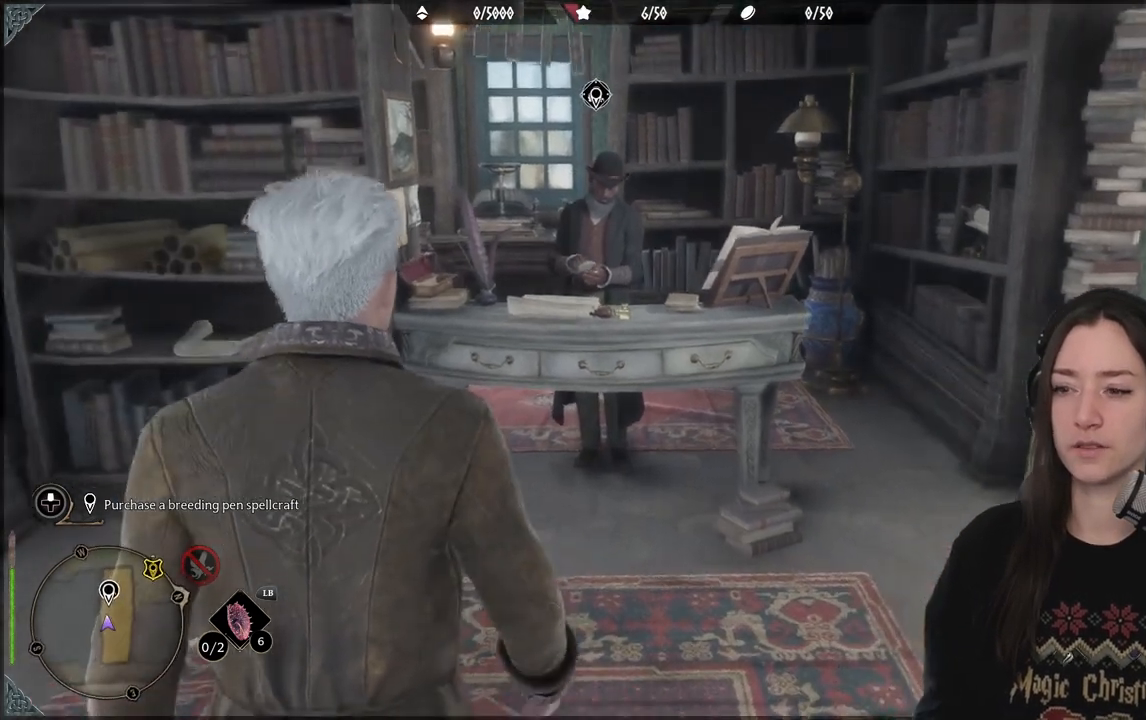
{"buttons": [], "left_stick": "up", "right_stick": "center", "events": []}
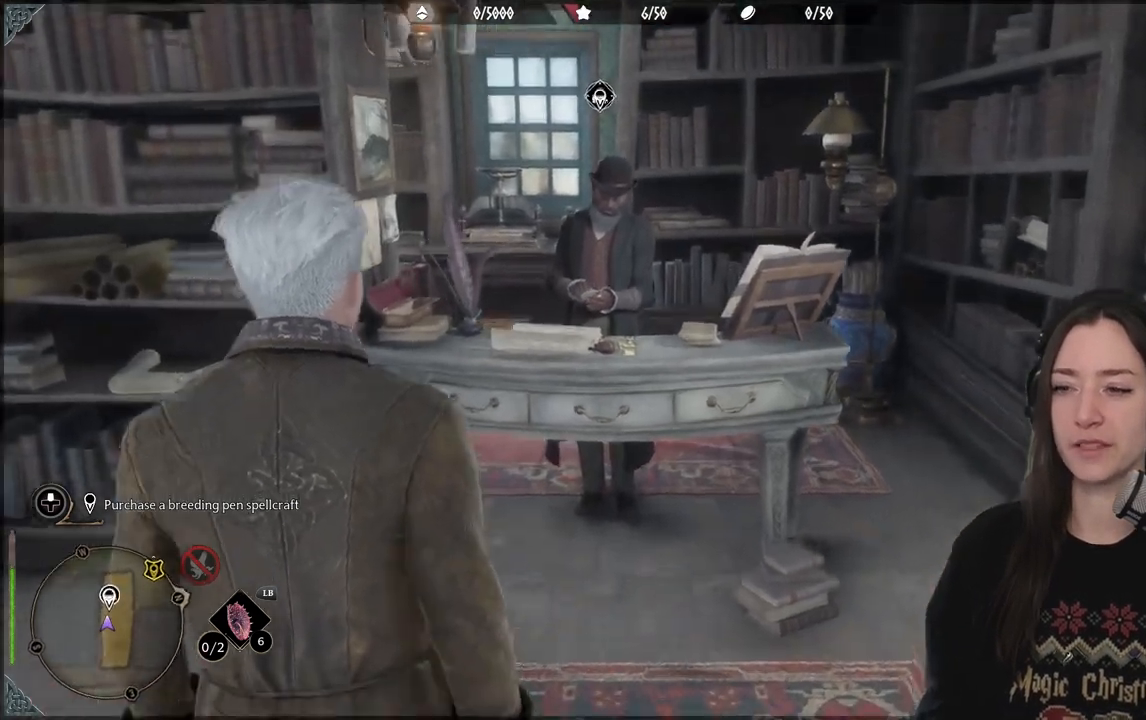
{"buttons": [], "left_stick": "up", "right_stick": "center", "events": [[17, "right_stick", "up-left"], [267, "right_stick", "center"]]}
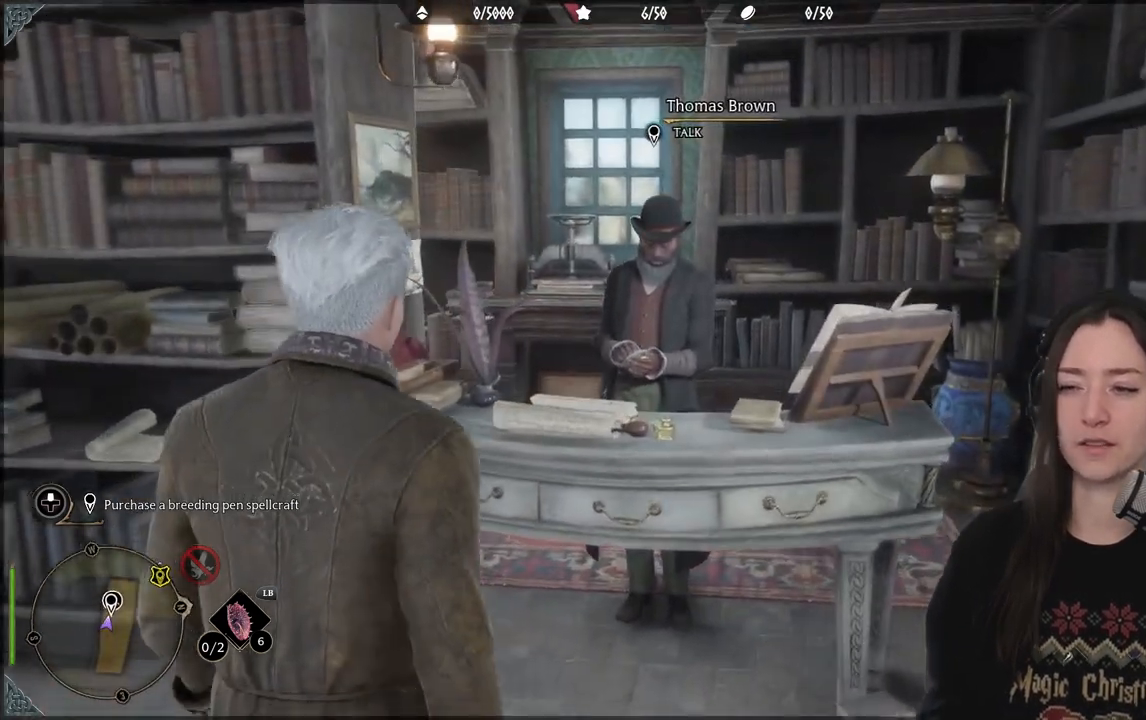
{"buttons": [], "left_stick": "center", "right_stick": "center", "events": [[467, "left_stick", "center"]]}
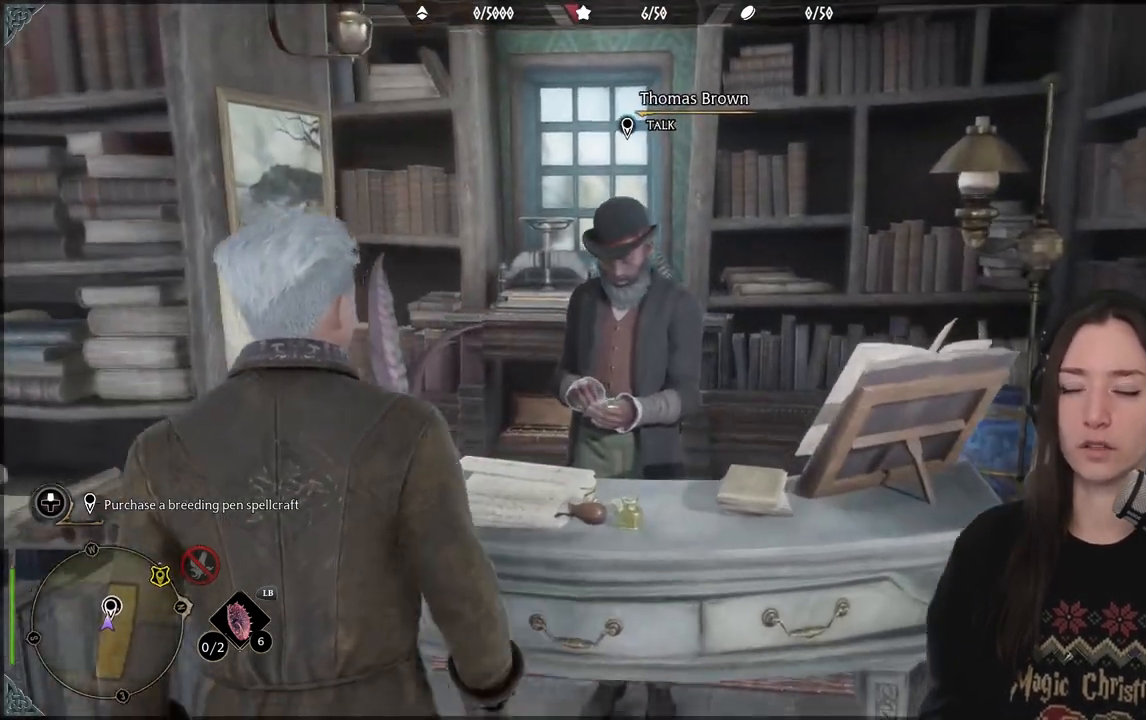
{"buttons": [], "left_stick": "center", "right_stick": "center", "events": [[50, "right_stick", "up-right"], [267, "right_stick", "center"]]}
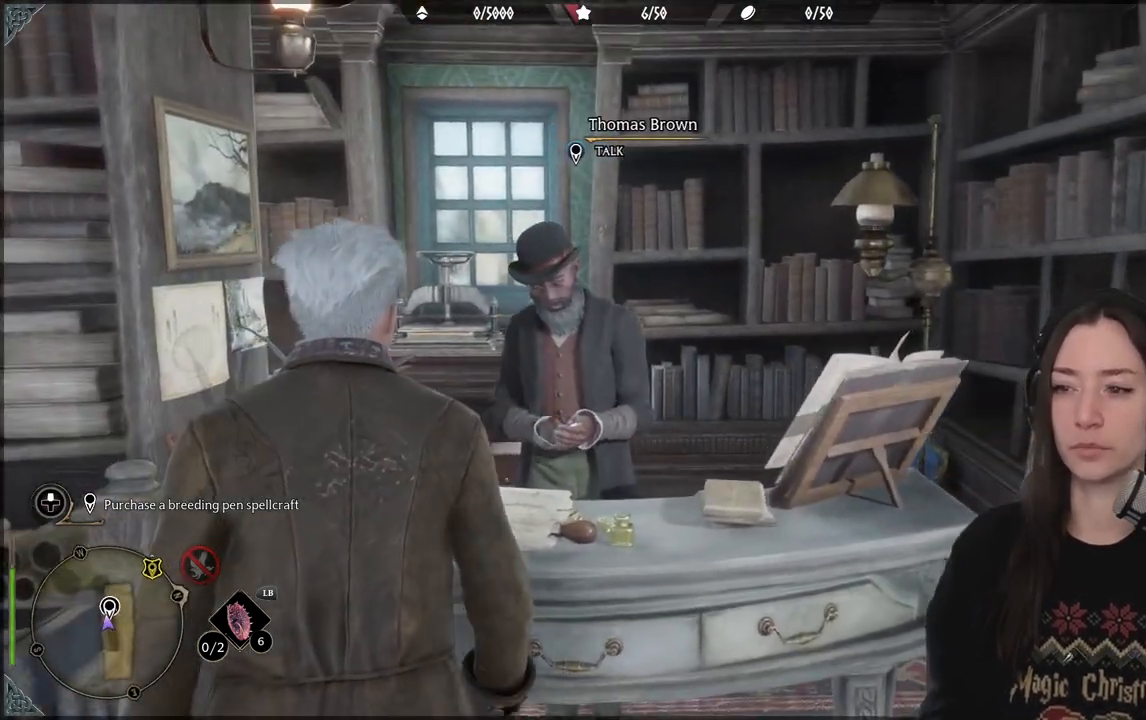
{"buttons": ["X"], "left_stick": "center", "right_stick": "center", "events": [[383, "X", "down"]]}
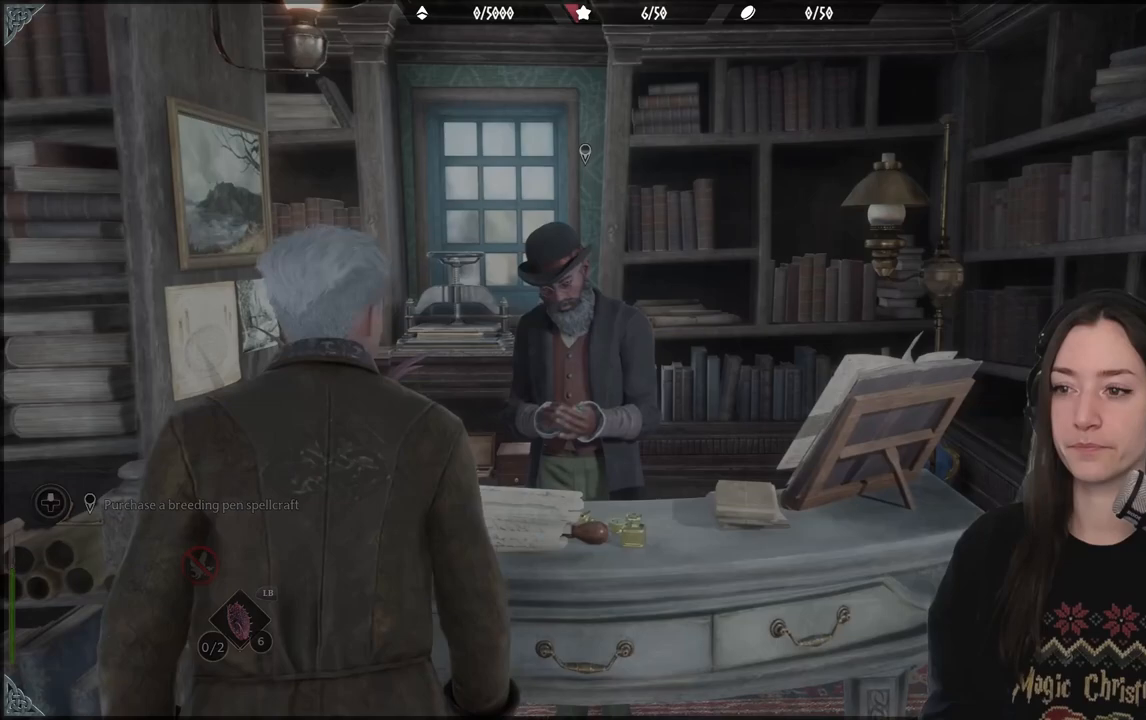
{"buttons": [], "left_stick": "center", "right_stick": "center", "events": [[17, "X", "up"]]}